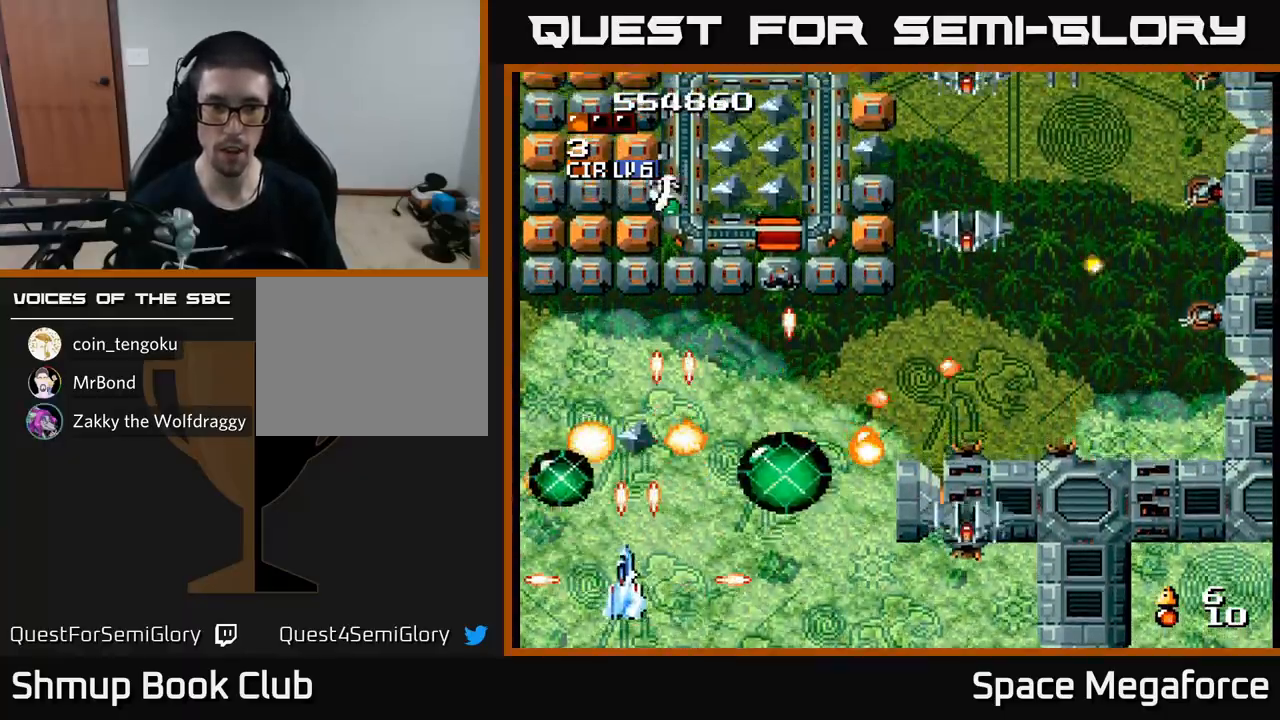
Gameplay with a controller (Xbox layout); each line is a JSON object with the inputs held at the frame after it. "events" lists button and stick changes between this image and that frame as [ms after this image, input, new state], when the widget could be followed in between. Not read: left_stick right_stick.
{"buttons": ["X", "DPAD_DOWN", "DPAD_RIGHT"], "events": [[17, "DPAD_LEFT", "up"], [83, "DPAD_RIGHT", "down"], [83, "DPAD_UP", "up"], [250, "DPAD_DOWN", "down"], [267, "DPAD_RIGHT", "up"], [317, "DPAD_LEFT", "down"], [367, "DPAD_LEFT", "up"], [417, "DPAD_RIGHT", "down"]]}
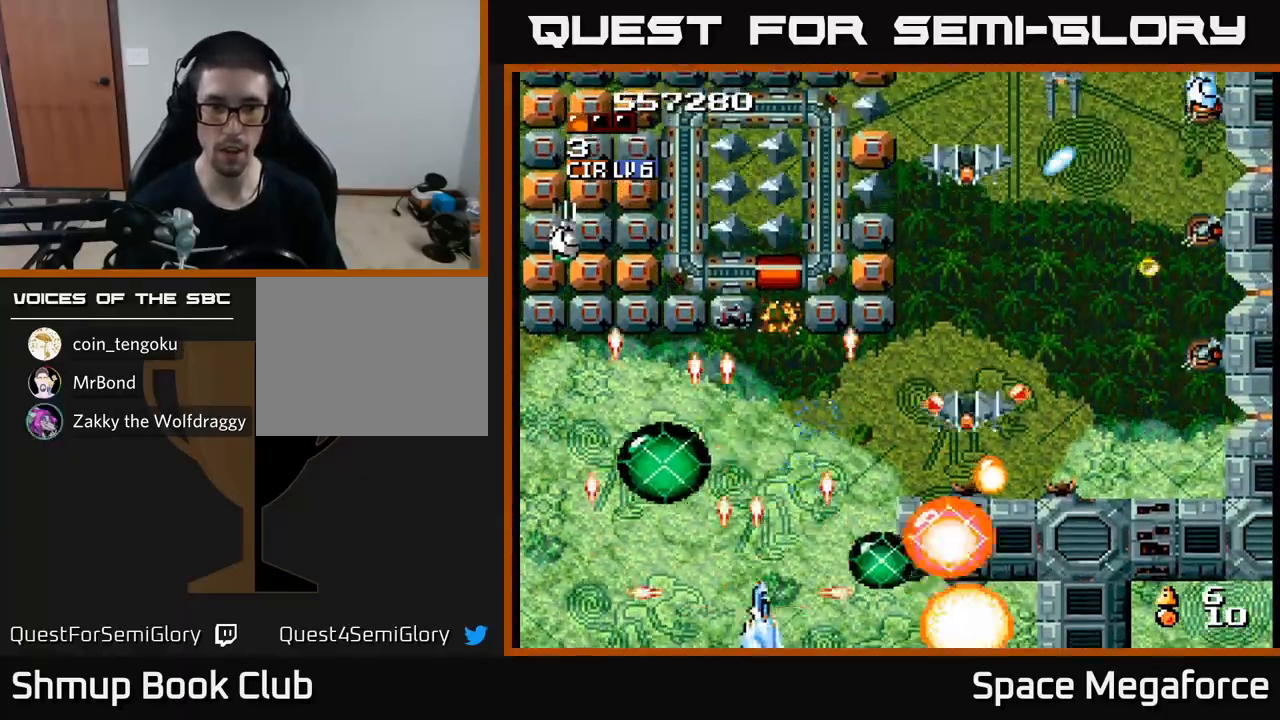
{"buttons": ["X", "DPAD_UP"], "events": [[83, "DPAD_DOWN", "up"], [167, "DPAD_RIGHT", "up"], [167, "DPAD_UP", "down"], [200, "DPAD_LEFT", "down"], [350, "DPAD_LEFT", "up"], [433, "DPAD_RIGHT", "down"], [500, "DPAD_RIGHT", "up"]]}
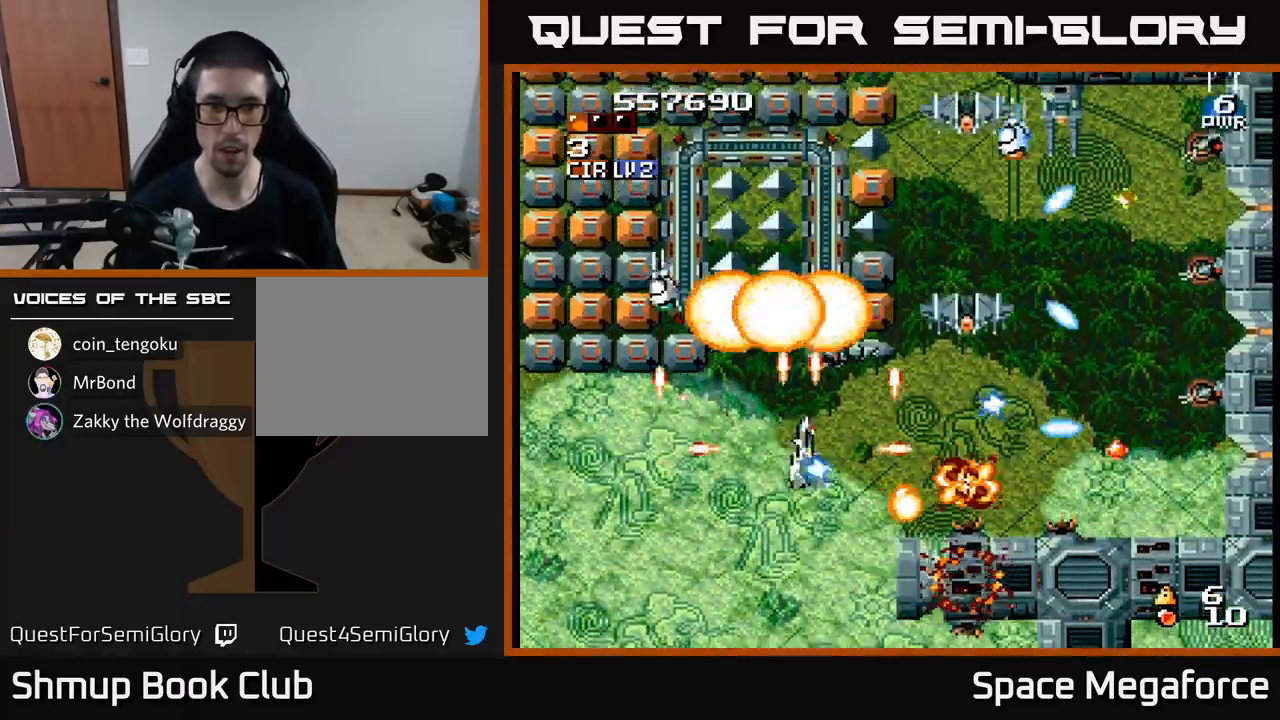
{"buttons": ["X", "DPAD_LEFT"], "events": [[67, "A", "down"], [83, "DPAD_LEFT", "down"], [133, "DPAD_UP", "up"], [183, "A", "up"], [317, "DPAD_DOWN", "down"], [317, "DPAD_LEFT", "up"], [400, "DPAD_LEFT", "down"], [467, "DPAD_DOWN", "up"]]}
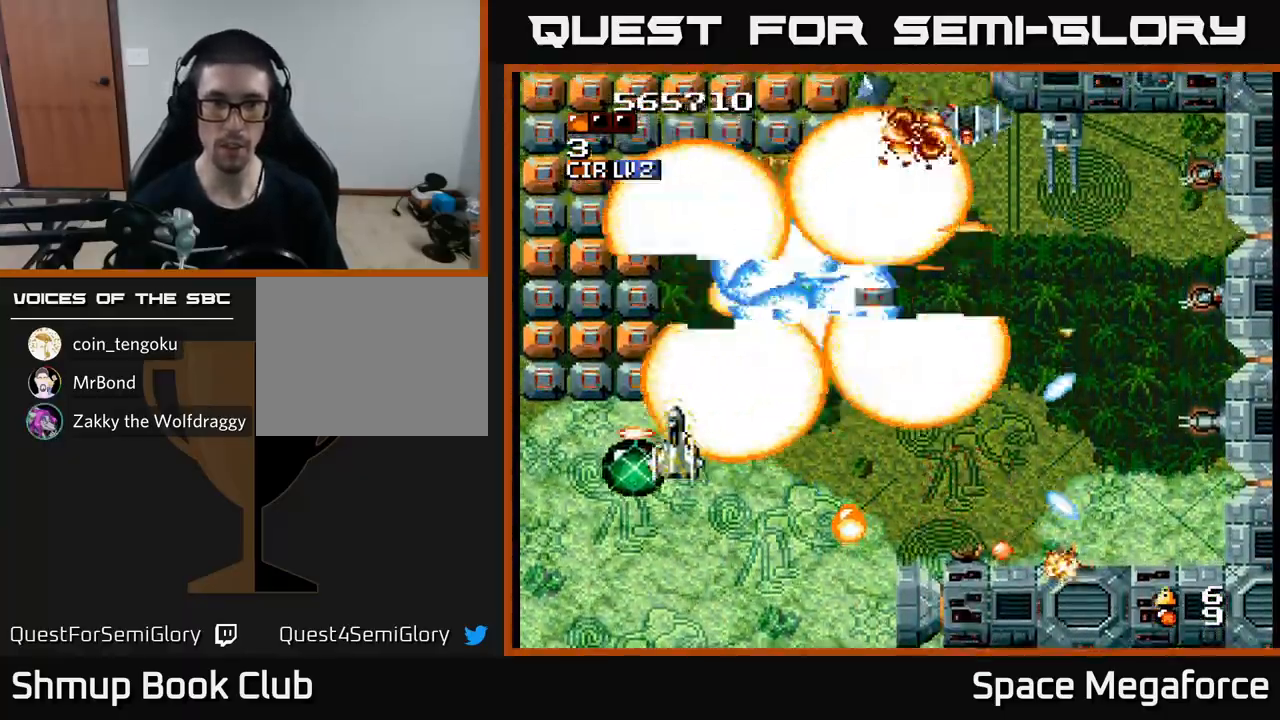
{"buttons": ["X", "DPAD_DOWN", "DPAD_RIGHT"], "events": [[50, "DPAD_DOWN", "down"], [100, "DPAD_LEFT", "up"], [150, "DPAD_RIGHT", "down"], [217, "DPAD_DOWN", "up"], [350, "DPAD_RIGHT", "up"], [367, "DPAD_RIGHT", "down"], [417, "DPAD_DOWN", "down"]]}
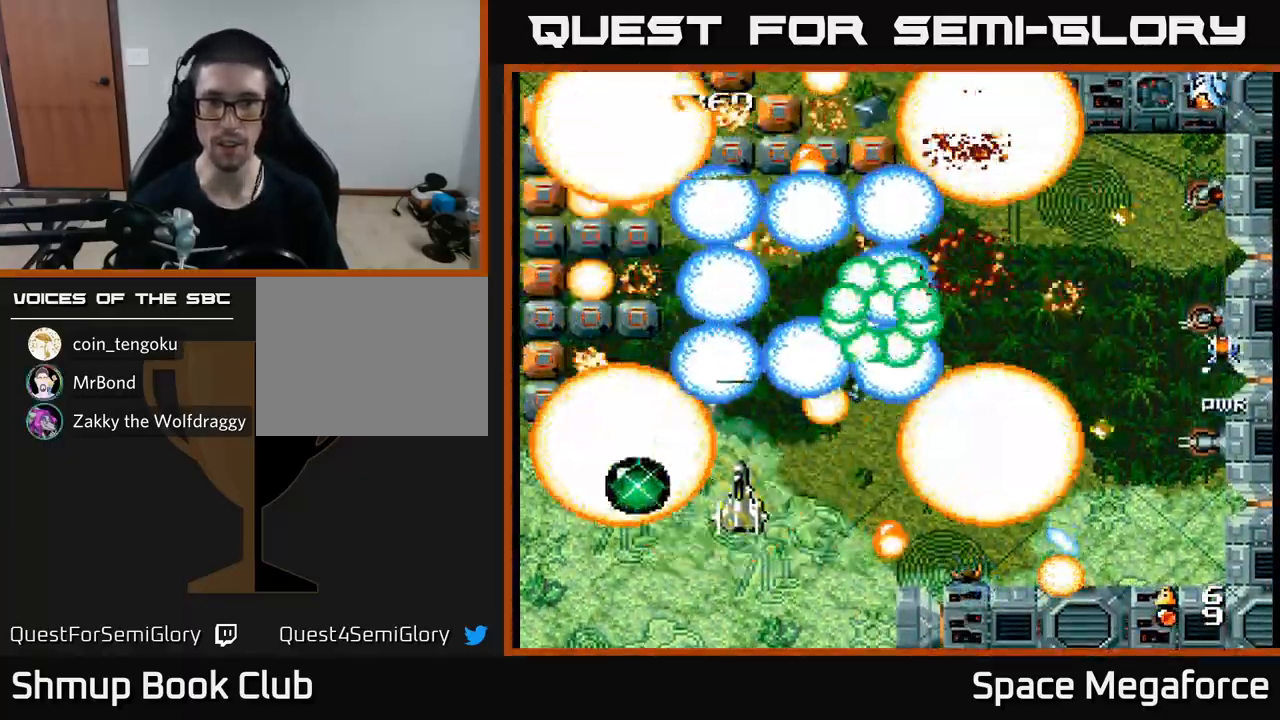
{"buttons": ["X", "DPAD_DOWN", "DPAD_RIGHT"], "events": [[67, "DPAD_DOWN", "up"], [383, "DPAD_DOWN", "down"]]}
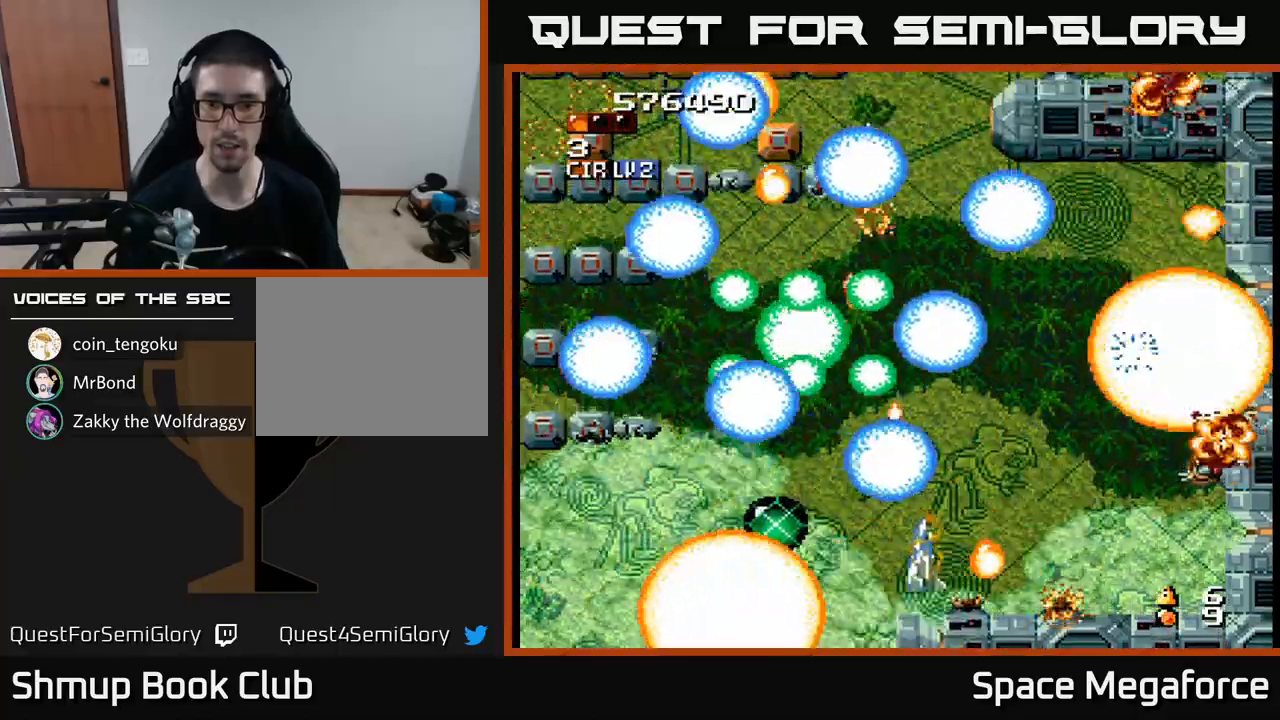
{"buttons": ["X", "DPAD_RIGHT"], "events": [[17, "DPAD_DOWN", "up"]]}
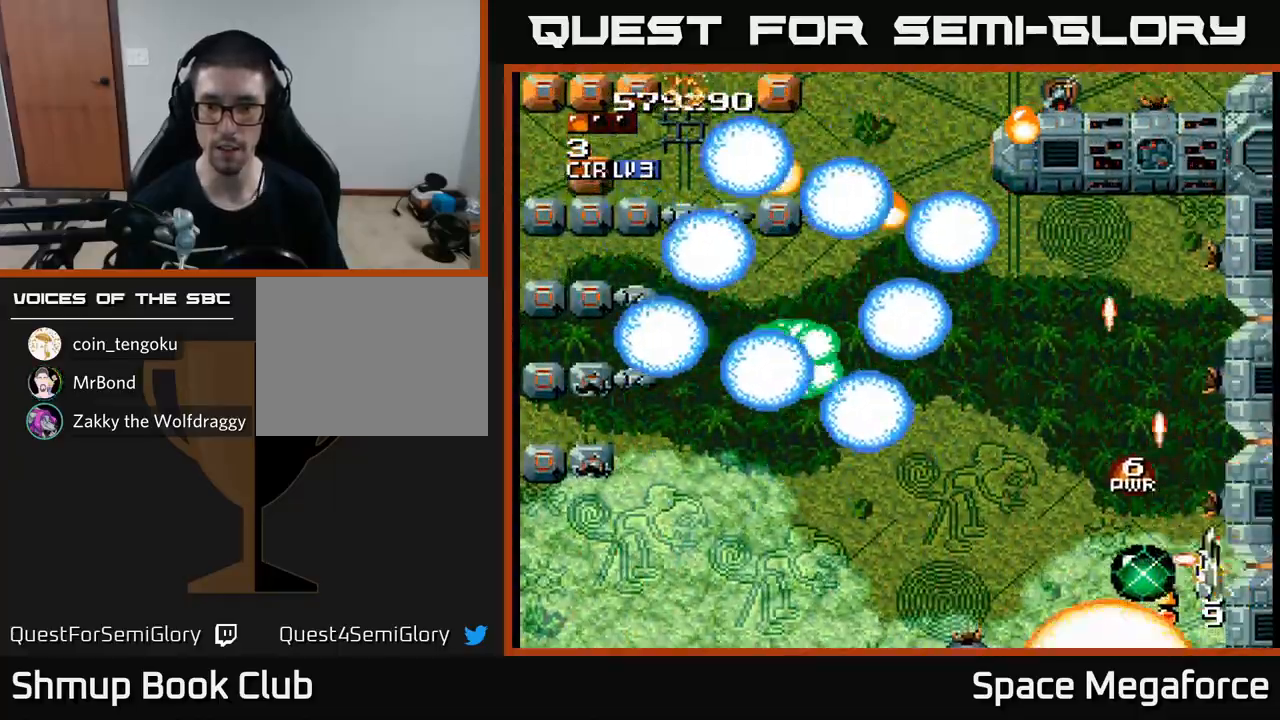
{"buttons": ["X", "DPAD_UP"]}
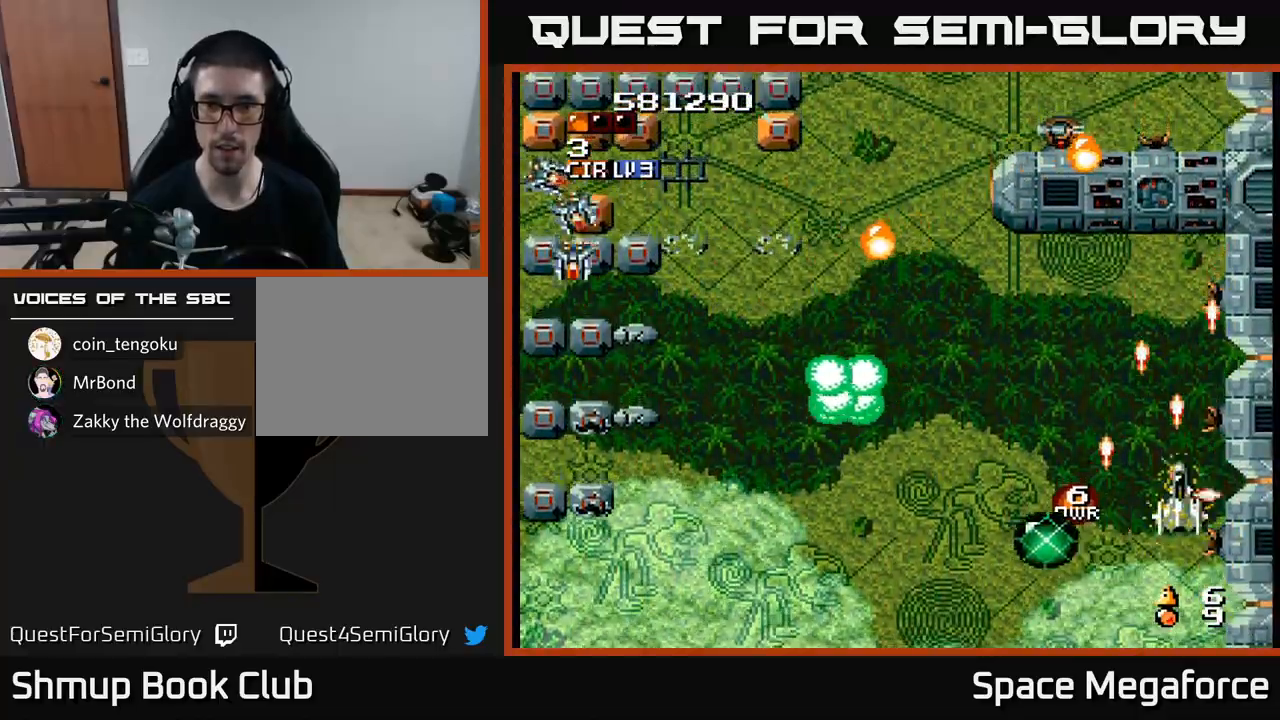
{"buttons": ["X", "DPAD_LEFT"], "events": [[83, "DPAD_LEFT", "down"], [150, "DPAD_UP", "up"]]}
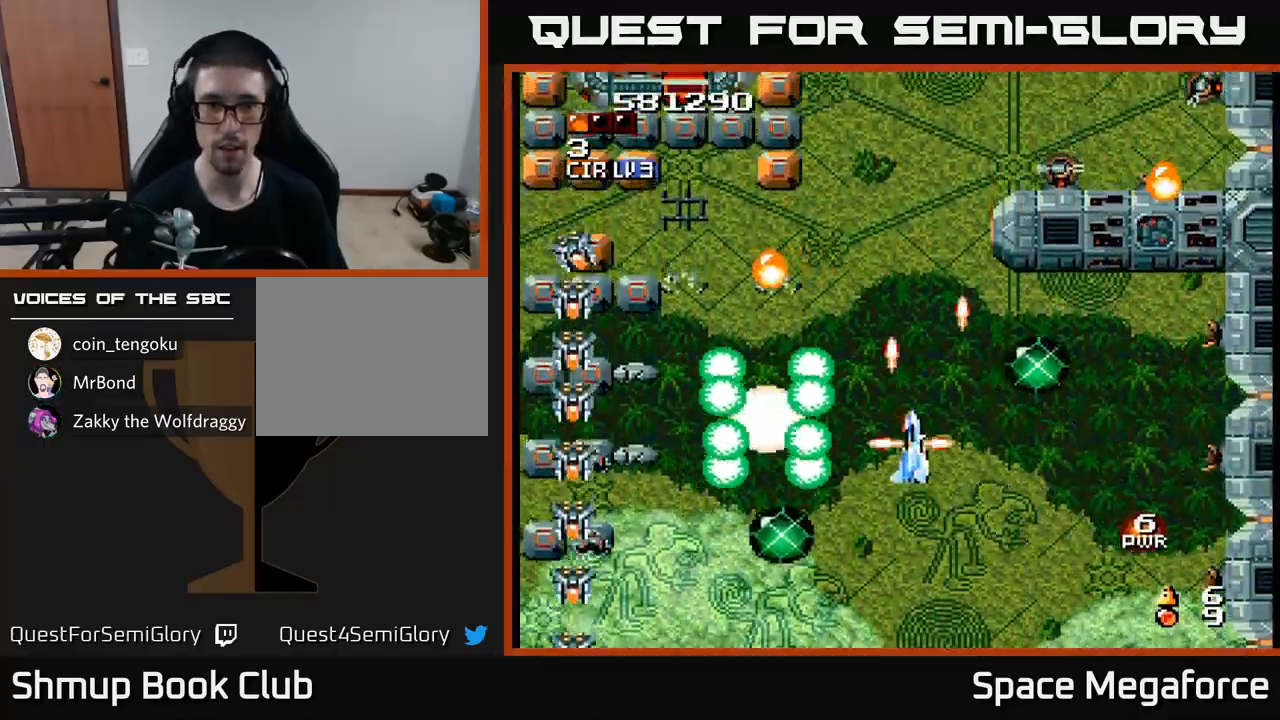
{"buttons": ["X", "DPAD_LEFT"], "events": [[267, "DPAD_DOWN", "down"], [350, "DPAD_LEFT", "up"], [400, "DPAD_LEFT", "down"], [483, "DPAD_DOWN", "up"]]}
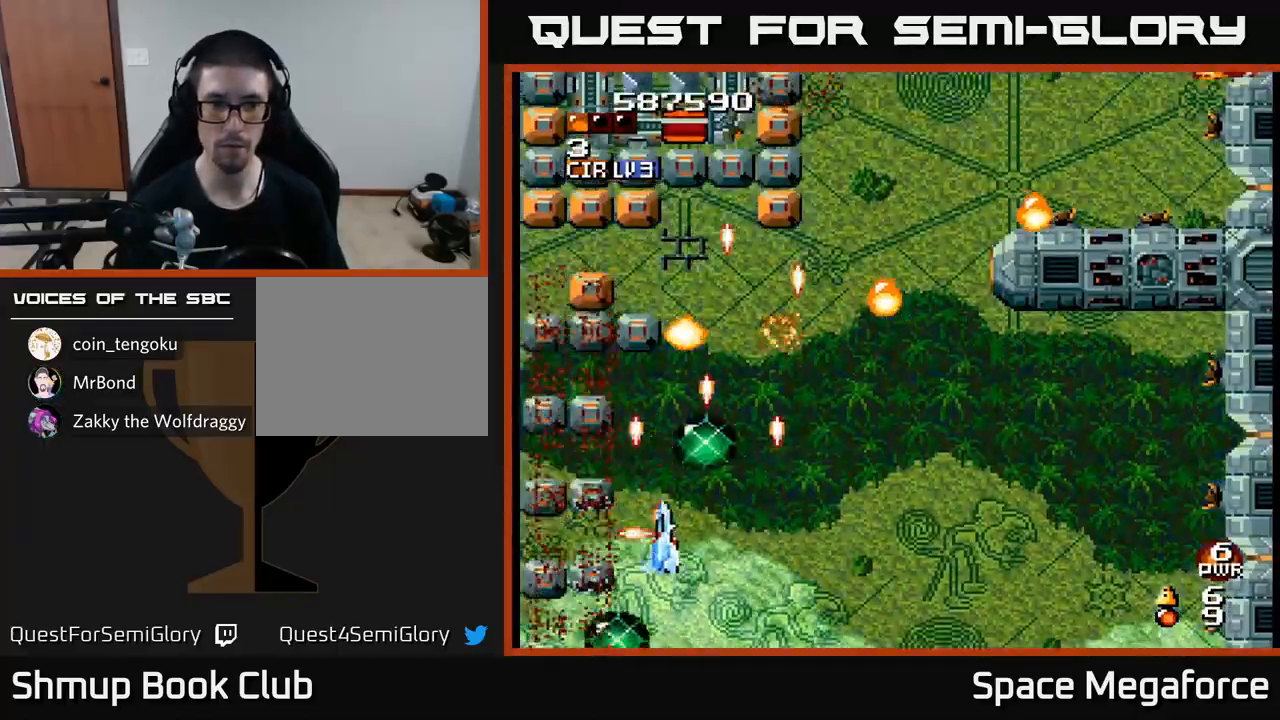
{"buttons": ["X", "DPAD_RIGHT"], "events": [[50, "DPAD_UP", "down"], [167, "DPAD_LEFT", "up"], [317, "DPAD_LEFT", "down"], [383, "DPAD_UP", "up"], [450, "DPAD_LEFT", "up"], [467, "DPAD_DOWN", "down"], [483, "DPAD_RIGHT", "down"], [500, "DPAD_DOWN", "up"]]}
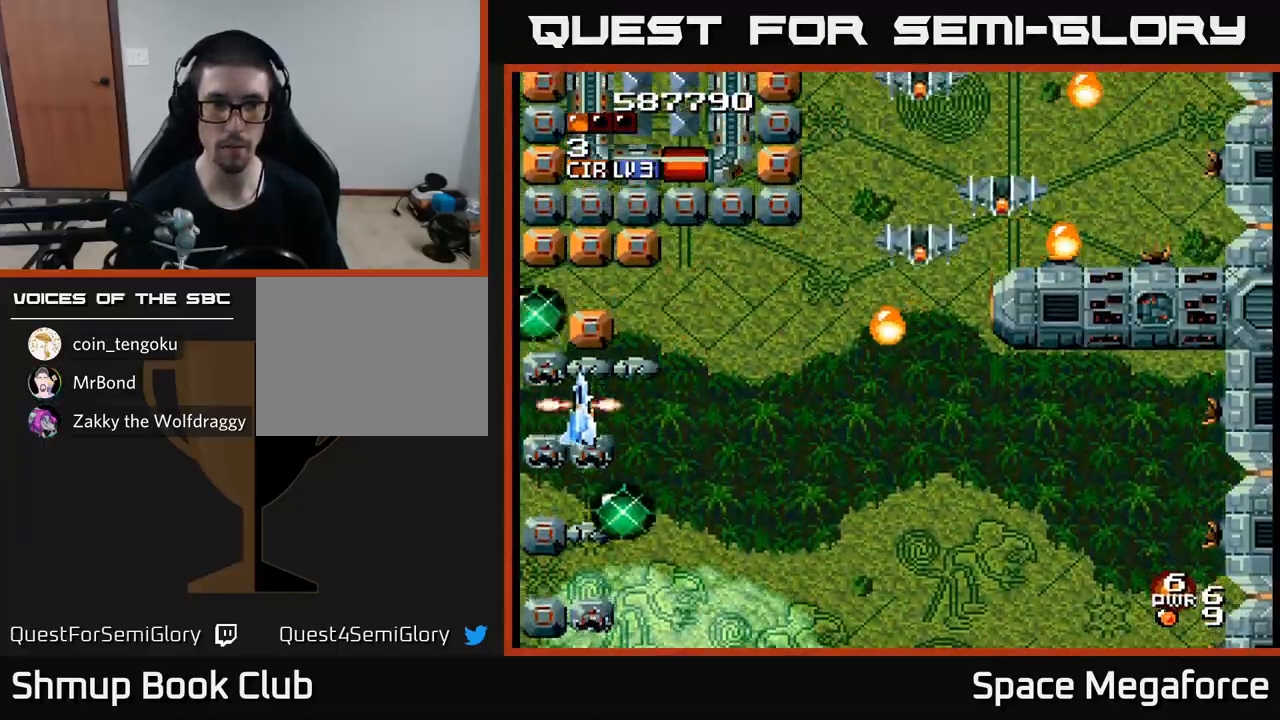
{"buttons": ["A", "X", "DPAD_LEFT"], "events": [[183, "DPAD_DOWN", "down"], [233, "DPAD_DOWN", "up"], [333, "DPAD_UP", "down"], [350, "DPAD_RIGHT", "up"], [450, "DPAD_LEFT", "down"], [467, "DPAD_UP", "up"], [483, "A", "down"]]}
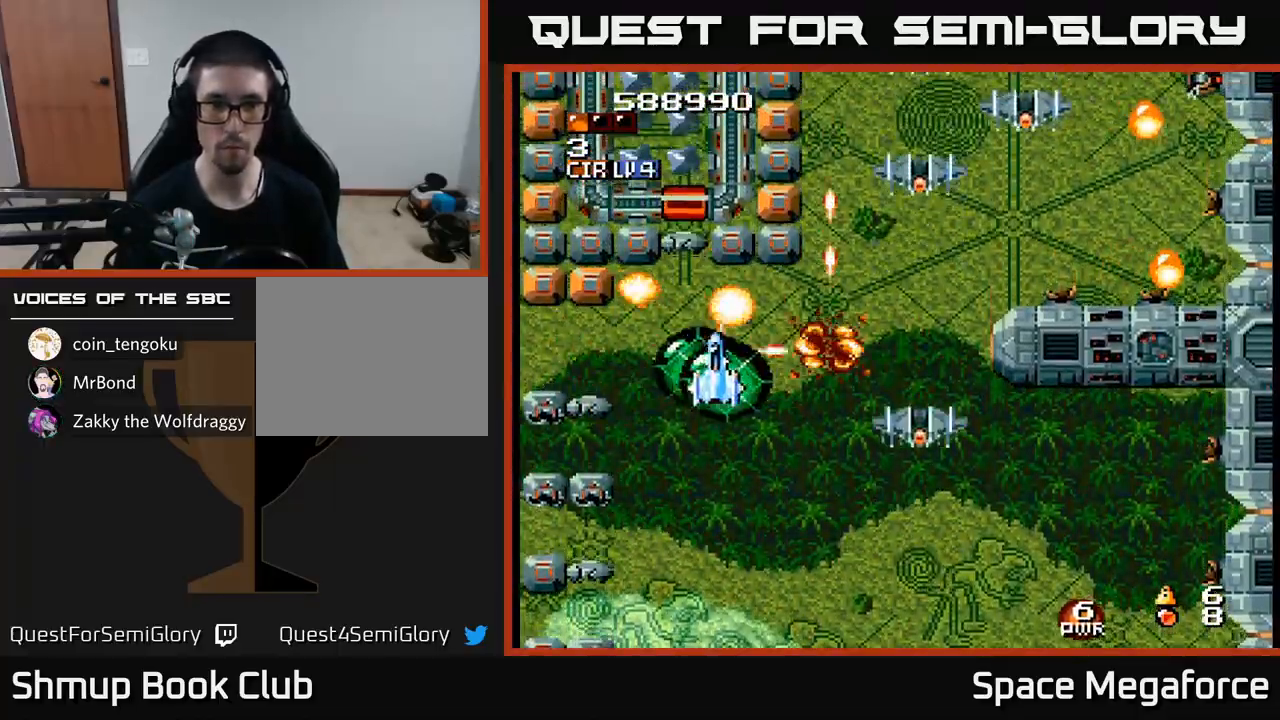
{"buttons": ["X"], "events": [[17, "DPAD_DOWN", "down"], [83, "A", "up"], [100, "DPAD_LEFT", "up"], [167, "DPAD_RIGHT", "down"], [250, "DPAD_DOWN", "up"], [483, "DPAD_RIGHT", "up"]]}
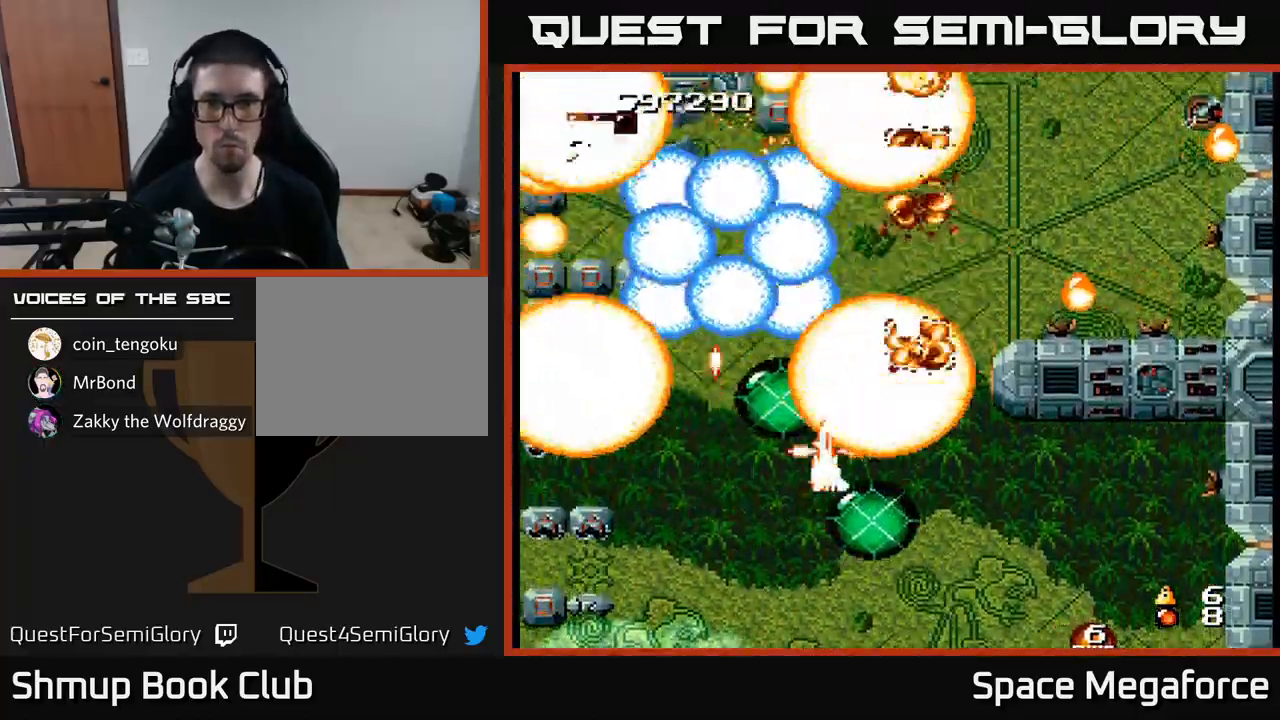
{"buttons": ["X", "DPAD_RIGHT"], "events": [[17, "DPAD_UP", "down"], [33, "DPAD_LEFT", "down"], [150, "DPAD_LEFT", "up"], [150, "DPAD_UP", "up"], [183, "DPAD_RIGHT", "down"], [217, "DPAD_UP", "down"], [500, "DPAD_UP", "up"]]}
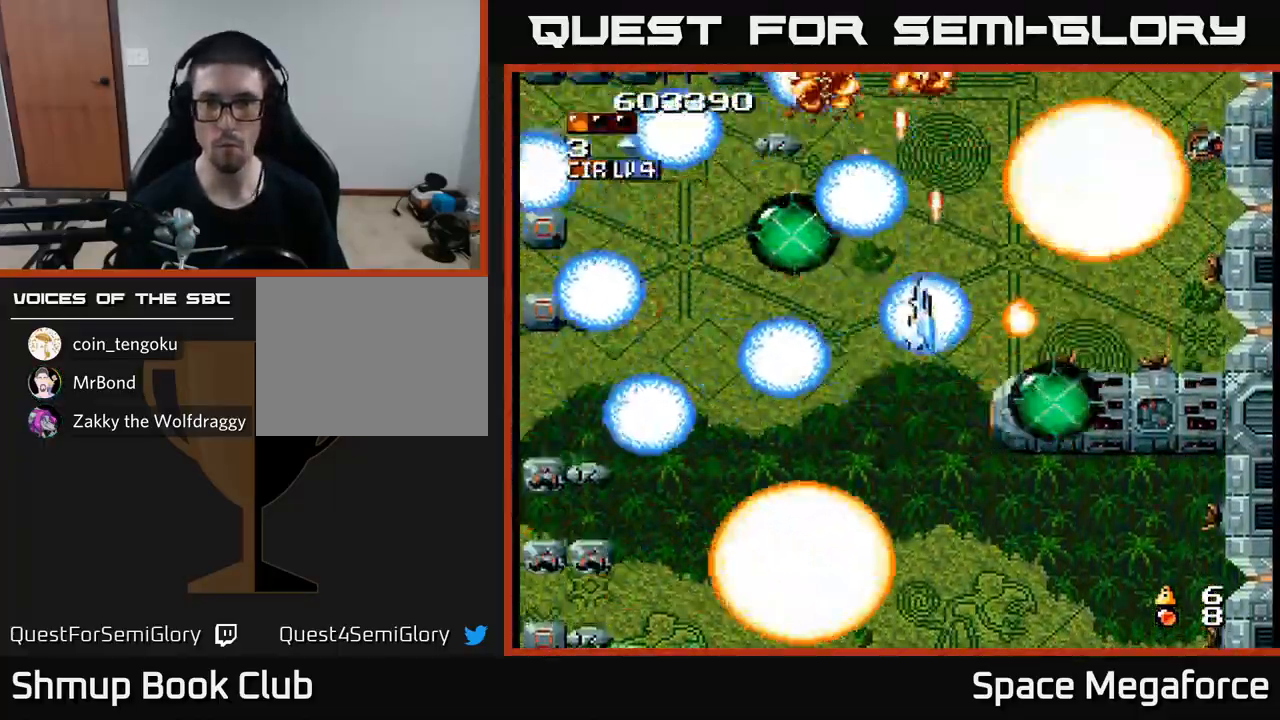
{"buttons": ["X", "DPAD_UP"], "events": [[200, "DPAD_UP", "down"], [250, "DPAD_UP", "up"], [367, "DPAD_RIGHT", "up"], [367, "DPAD_UP", "down"]]}
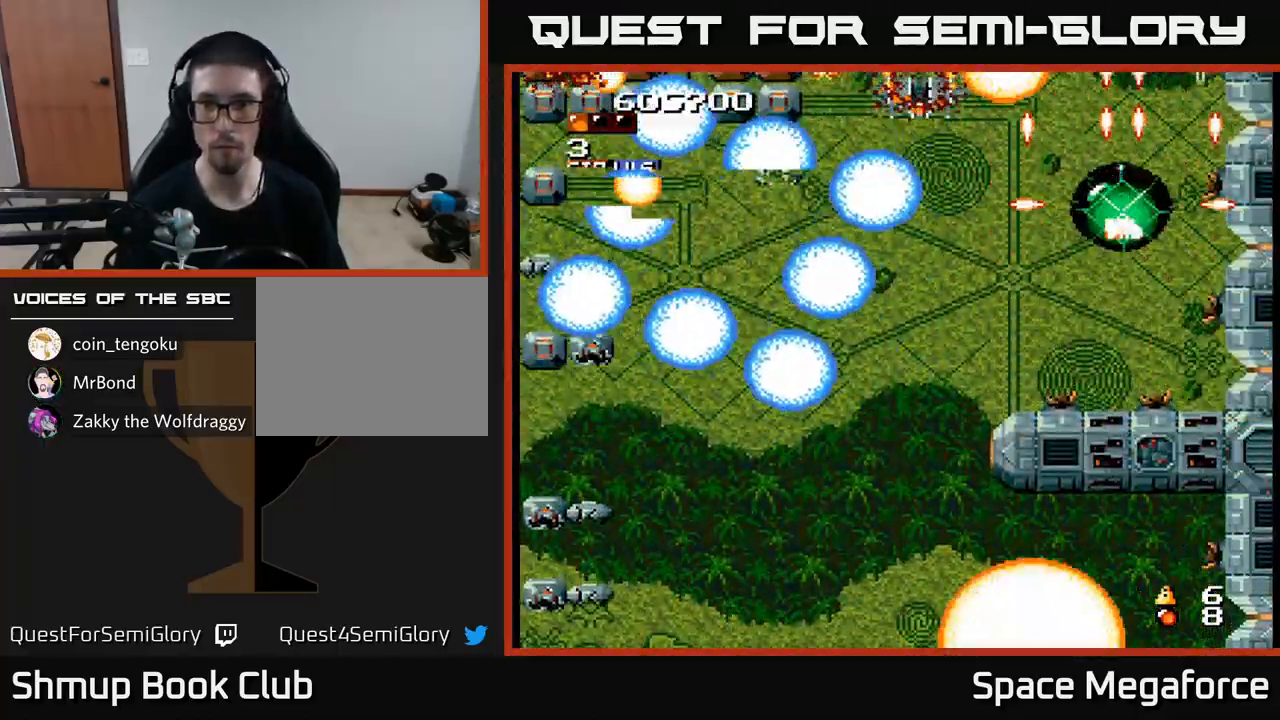
{"buttons": ["X", "DPAD_DOWN", "DPAD_LEFT"], "events": [[83, "DPAD_LEFT", "down"], [83, "DPAD_UP", "up"], [117, "DPAD_DOWN", "down"]]}
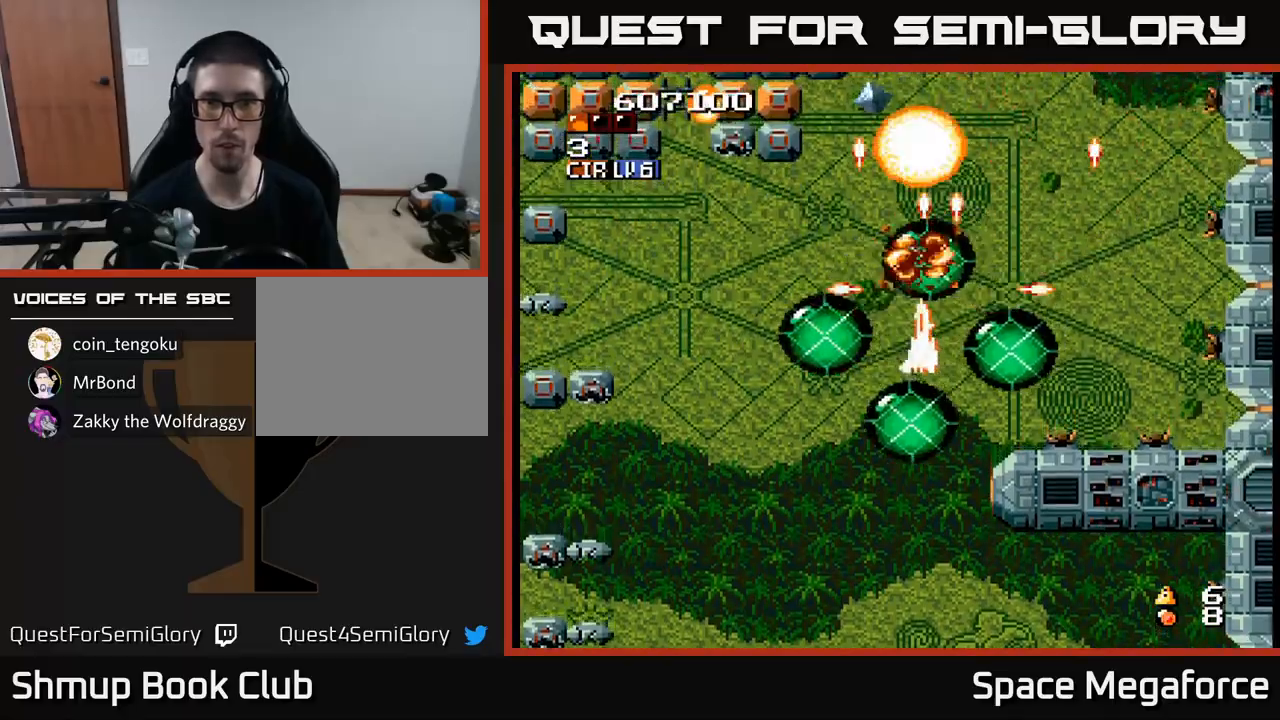
{"buttons": ["X", "DPAD_LEFT"], "events": [[67, "DPAD_DOWN", "up"], [233, "DPAD_DOWN", "down"], [267, "DPAD_LEFT", "up"], [400, "DPAD_DOWN", "up"], [400, "DPAD_LEFT", "down"]]}
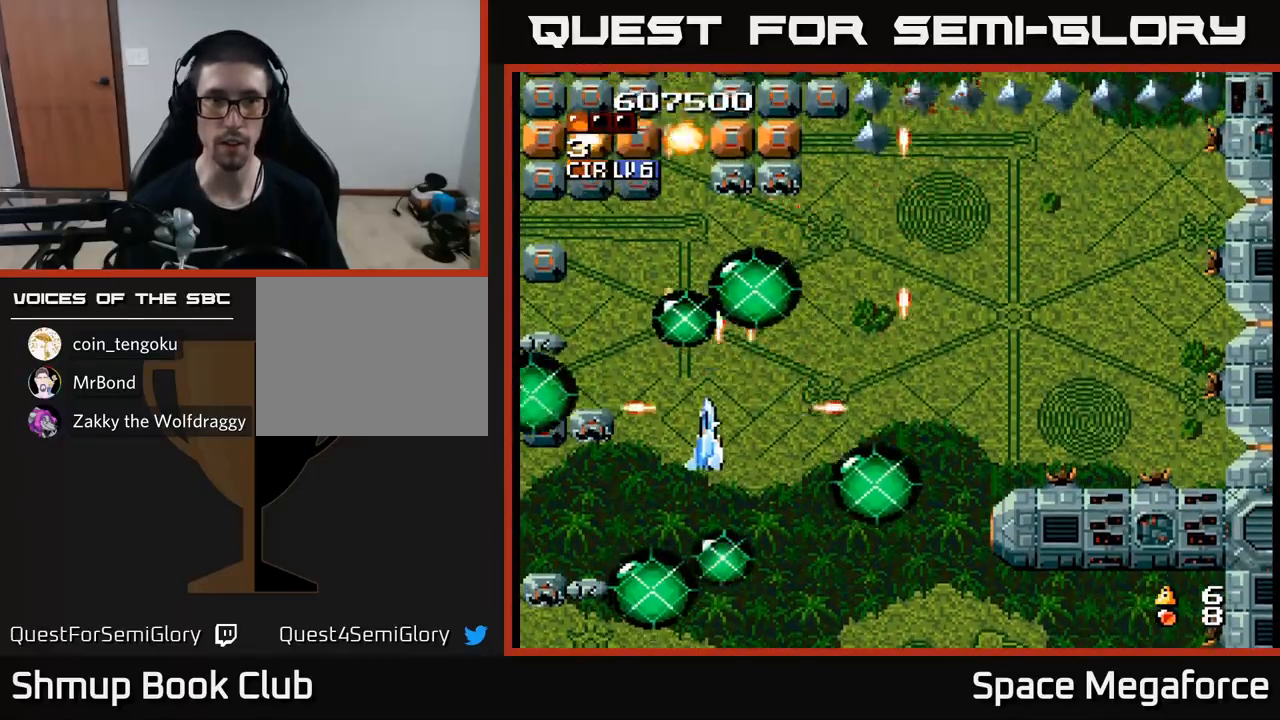
{"buttons": ["X", "DPAD_DOWN", "DPAD_RIGHT"], "events": [[117, "DPAD_LEFT", "up"], [117, "DPAD_UP", "down"], [133, "DPAD_RIGHT", "down"], [400, "DPAD_UP", "up"], [483, "DPAD_DOWN", "down"]]}
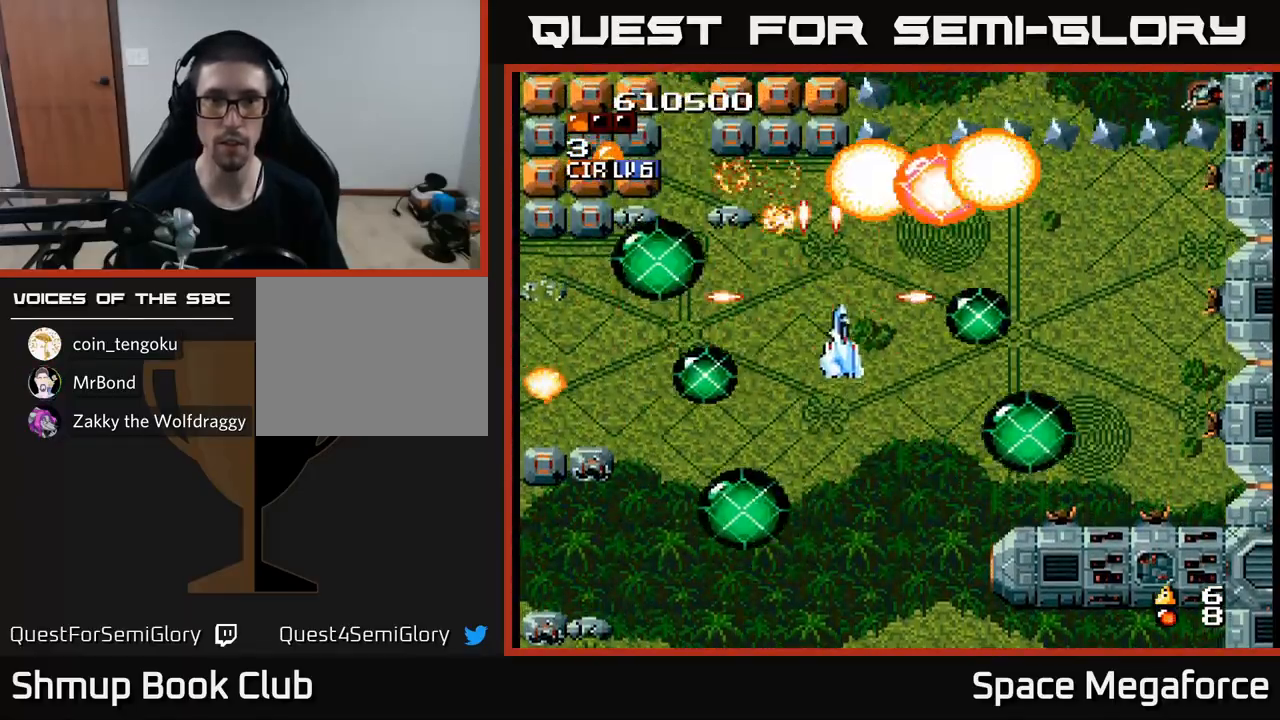
{"buttons": ["X", "DPAD_LEFT"], "events": [[167, "DPAD_DOWN", "up"], [283, "DPAD_RIGHT", "up"], [300, "DPAD_UP", "down"], [350, "DPAD_LEFT", "down"], [400, "DPAD_UP", "up"]]}
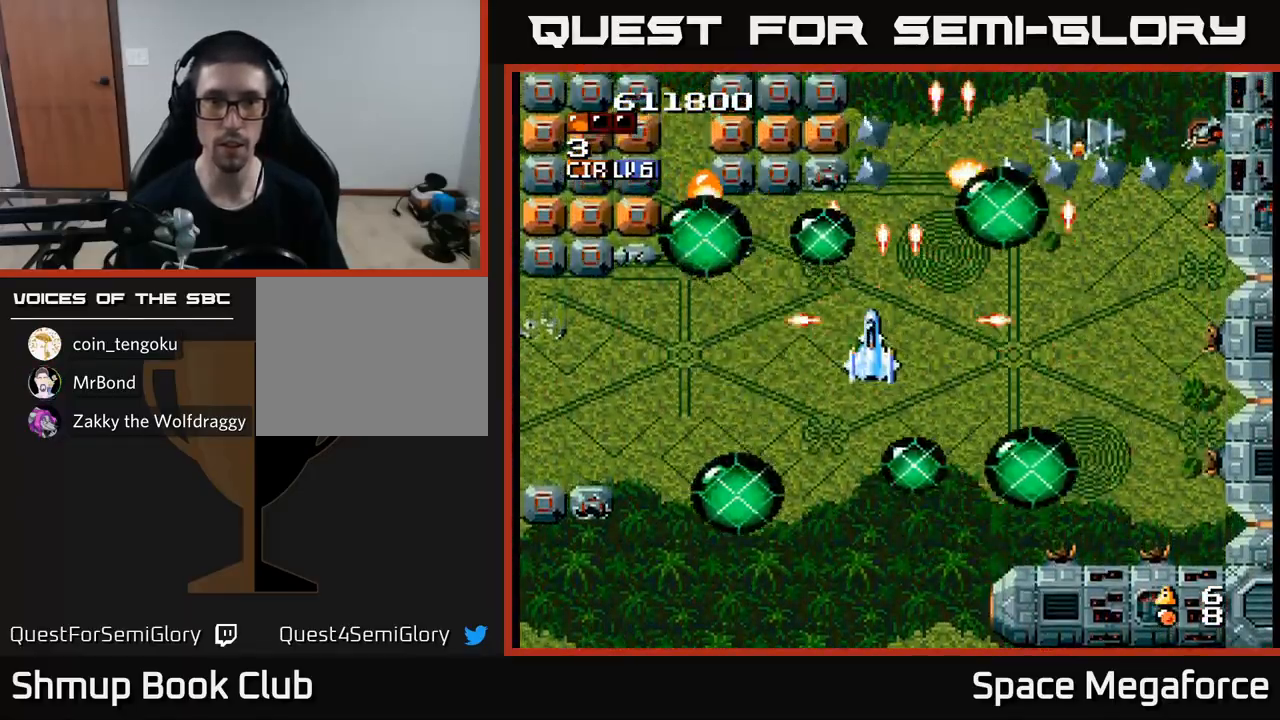
{"buttons": ["X", "DPAD_RIGHT"], "events": [[267, "DPAD_LEFT", "up"], [300, "DPAD_RIGHT", "down"]]}
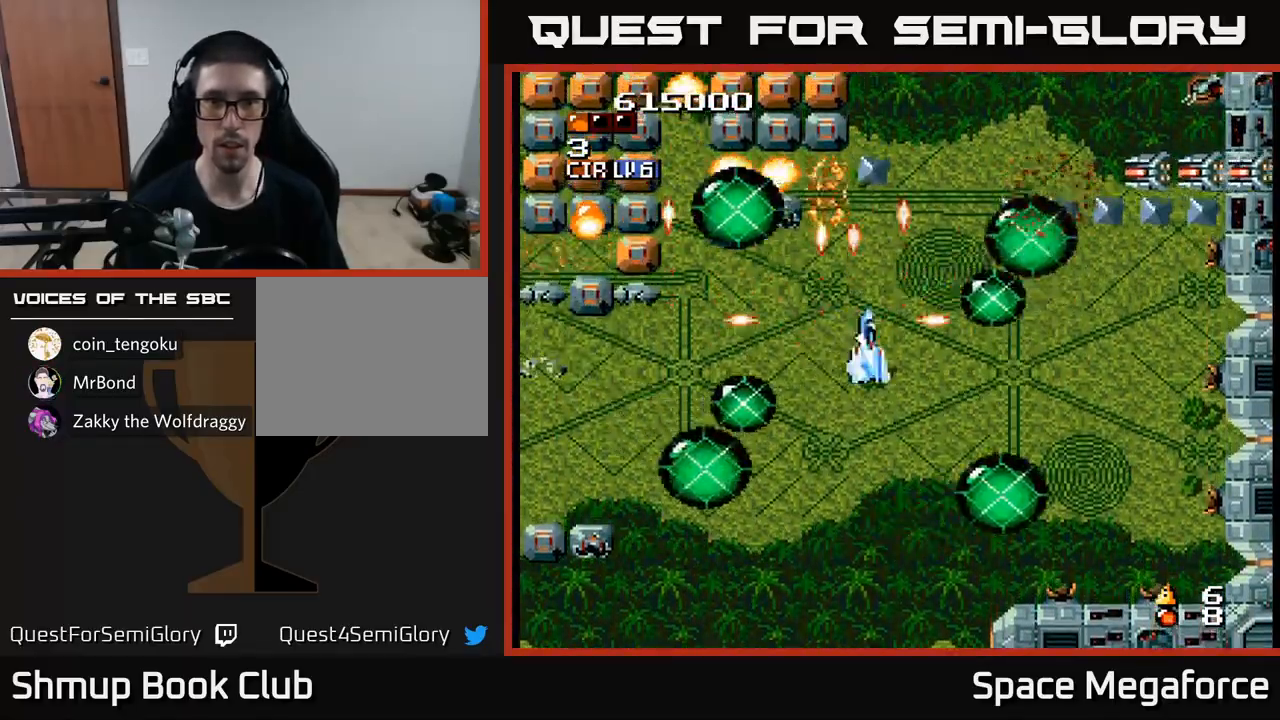
{"buttons": ["X", "DPAD_RIGHT"], "events": []}
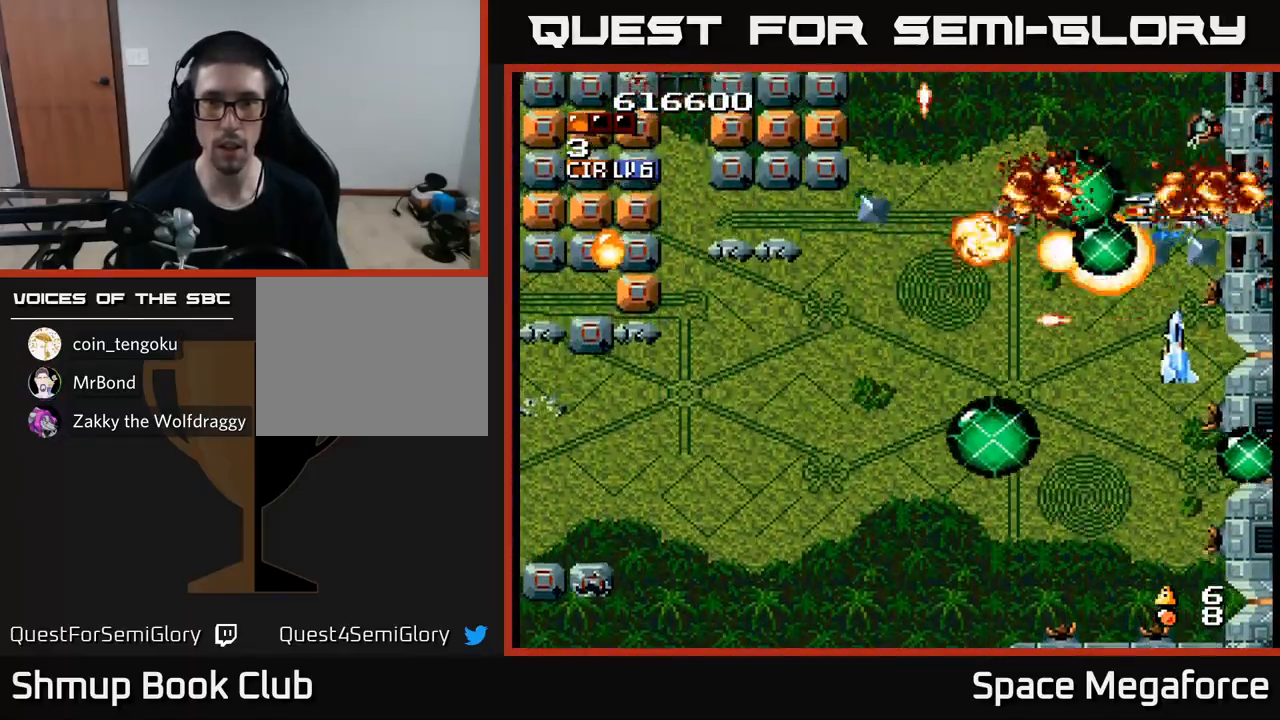
{"buttons": ["X", "DPAD_RIGHT"], "events": [[100, "DPAD_RIGHT", "up"], [117, "DPAD_LEFT", "down"], [233, "DPAD_DOWN", "down"], [300, "DPAD_DOWN", "up"], [433, "DPAD_LEFT", "up"], [450, "DPAD_DOWN", "down"], [467, "DPAD_RIGHT", "down"], [500, "DPAD_DOWN", "up"]]}
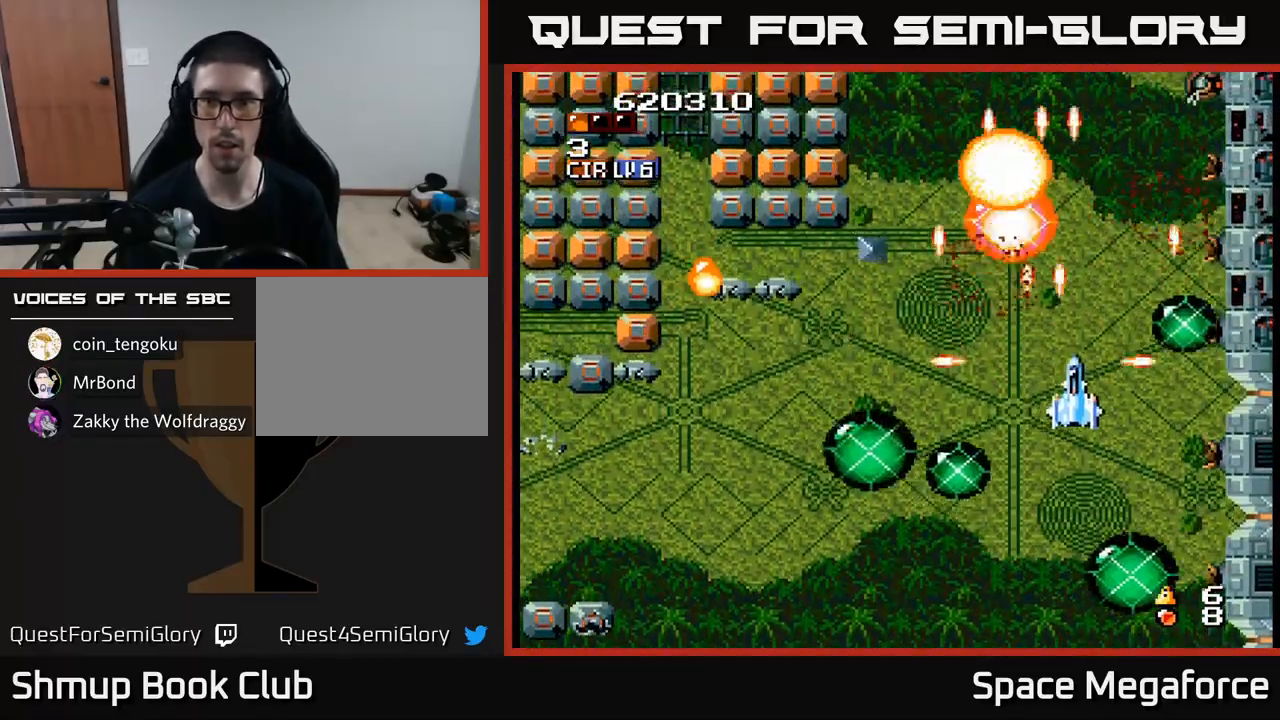
{"buttons": ["X", "DPAD_LEFT"], "events": [[150, "DPAD_RIGHT", "up"], [183, "DPAD_LEFT", "down"]]}
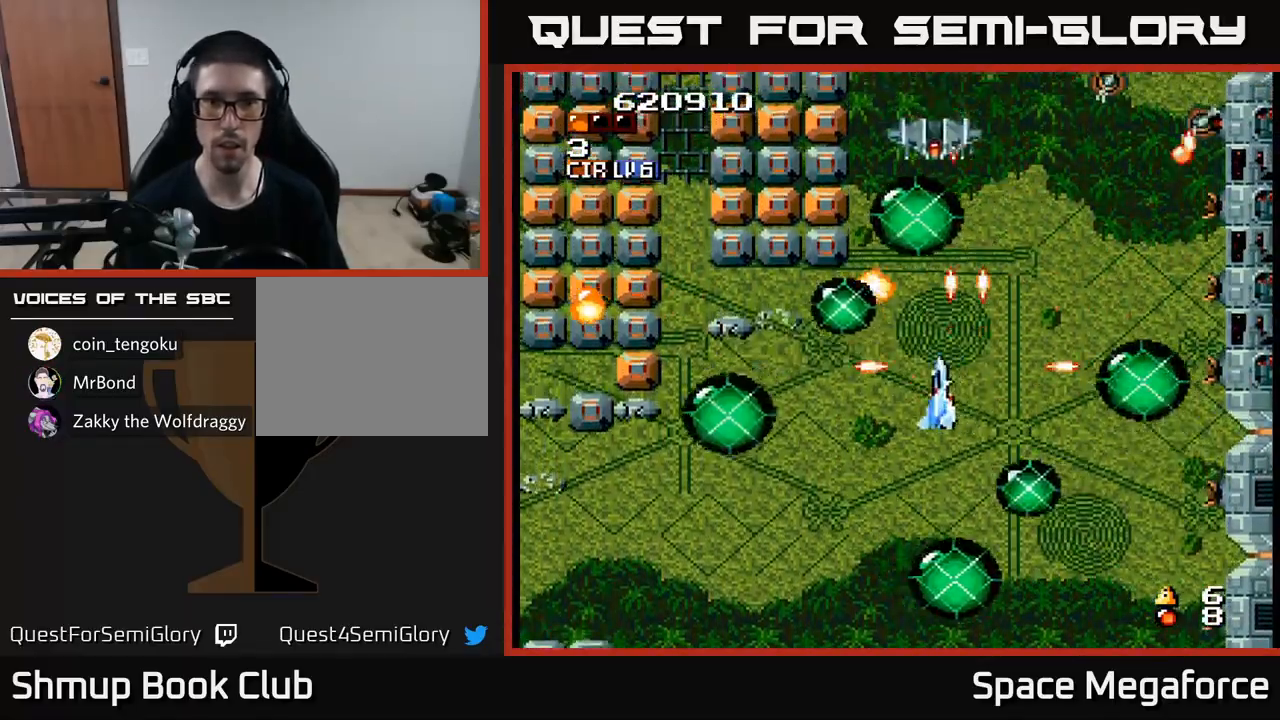
{"buttons": ["X", "DPAD_LEFT"], "events": [[150, "DPAD_DOWN", "down"], [333, "DPAD_DOWN", "up"]]}
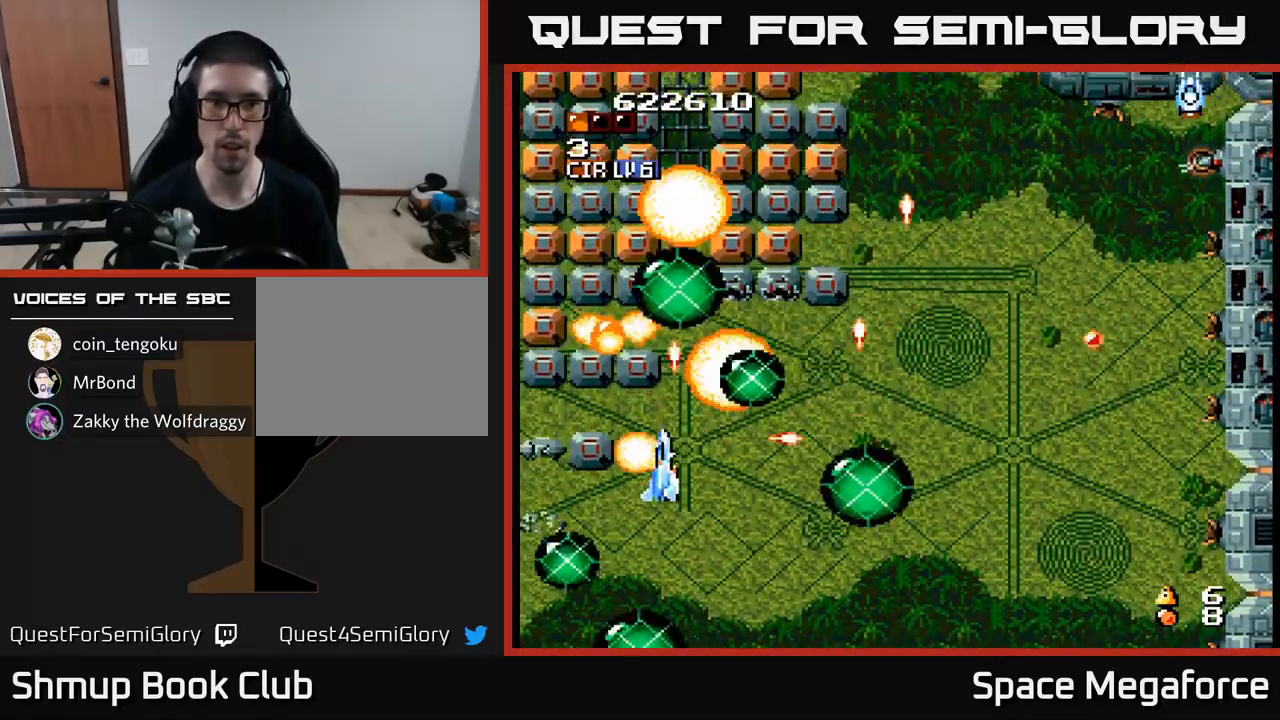
{"buttons": ["X", "DPAD_LEFT"], "events": [[33, "DPAD_UP", "down"], [50, "DPAD_LEFT", "up"], [83, "DPAD_RIGHT", "down"], [200, "DPAD_UP", "up"], [283, "DPAD_DOWN", "down"], [333, "DPAD_RIGHT", "up"], [433, "DPAD_LEFT", "down"], [467, "DPAD_DOWN", "up"]]}
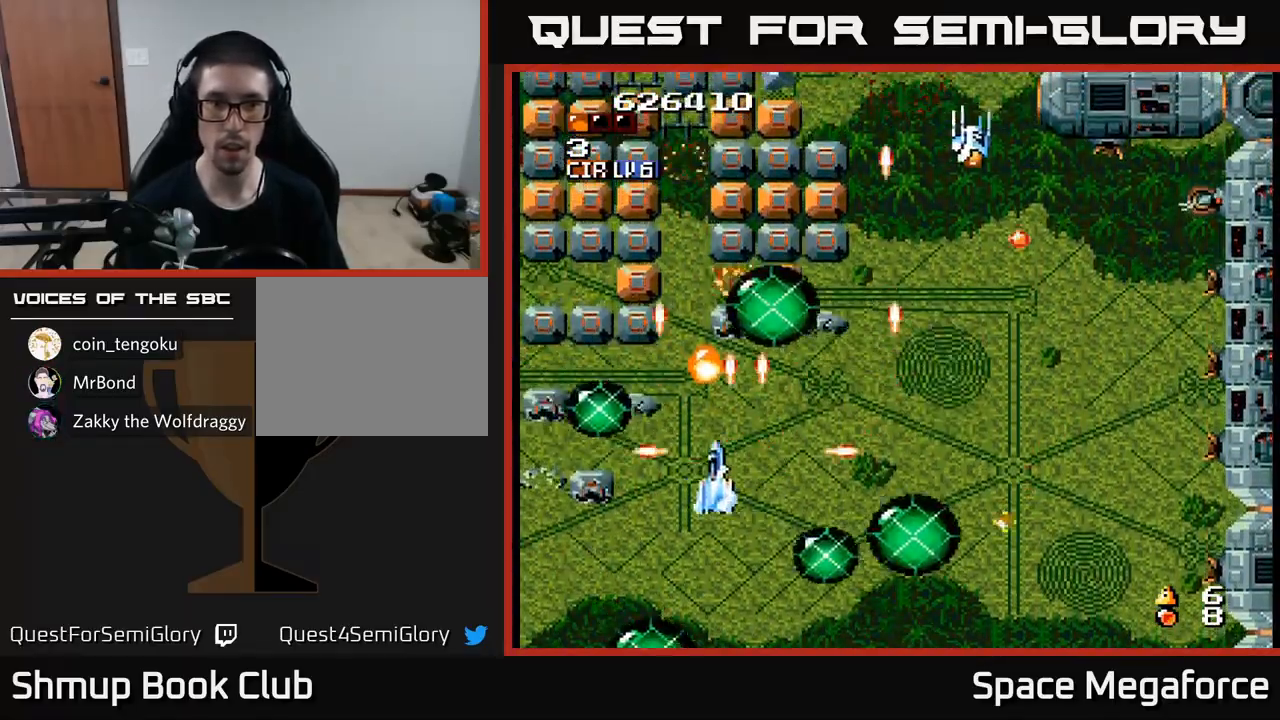
{"buttons": ["X", "DPAD_LEFT"], "events": [[150, "DPAD_DOWN", "down"], [167, "DPAD_LEFT", "up"], [200, "DPAD_RIGHT", "down"], [217, "DPAD_DOWN", "up"], [417, "DPAD_RIGHT", "up"], [450, "DPAD_LEFT", "down"]]}
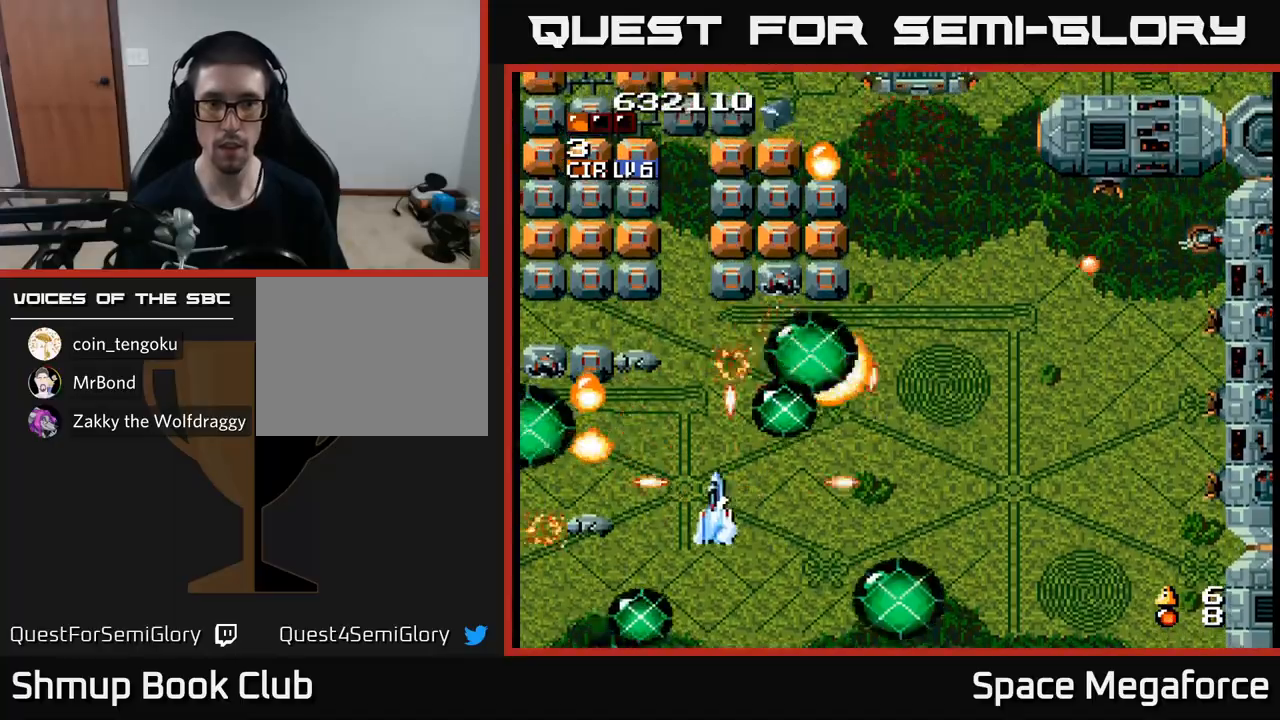
{"buttons": ["X", "DPAD_RIGHT"], "events": [[250, "DPAD_LEFT", "up"], [267, "DPAD_RIGHT", "down"]]}
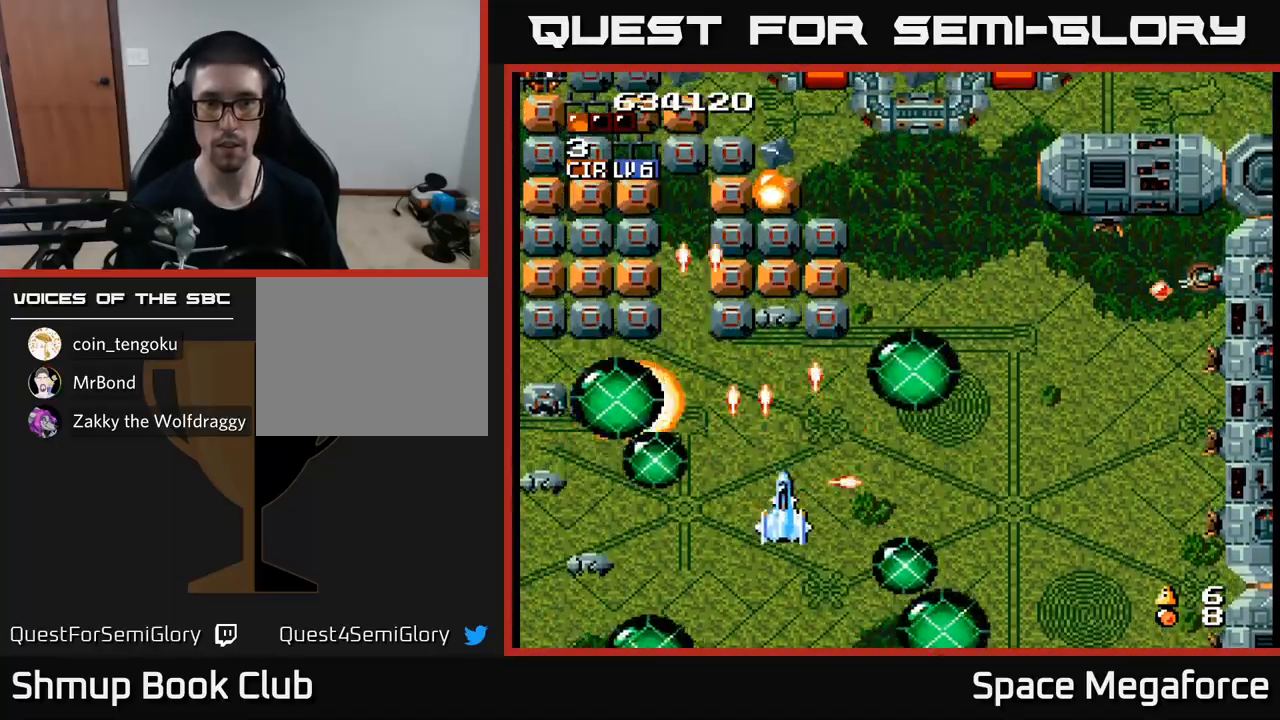
{"buttons": ["X", "DPAD_RIGHT"], "events": [[233, "DPAD_UP", "down"], [267, "DPAD_RIGHT", "up"], [333, "DPAD_UP", "up"], [350, "DPAD_RIGHT", "down"]]}
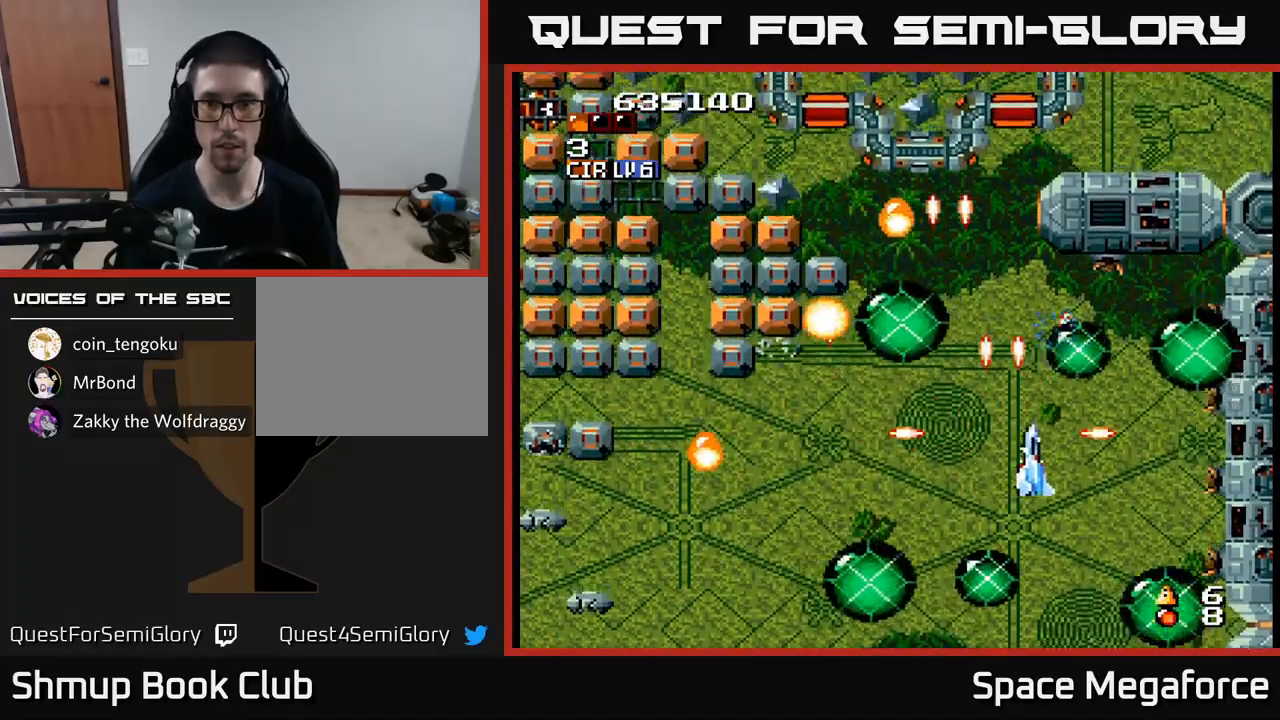
{"buttons": ["X", "DPAD_LEFT"], "events": [[117, "DPAD_RIGHT", "up"], [150, "DPAD_LEFT", "down"]]}
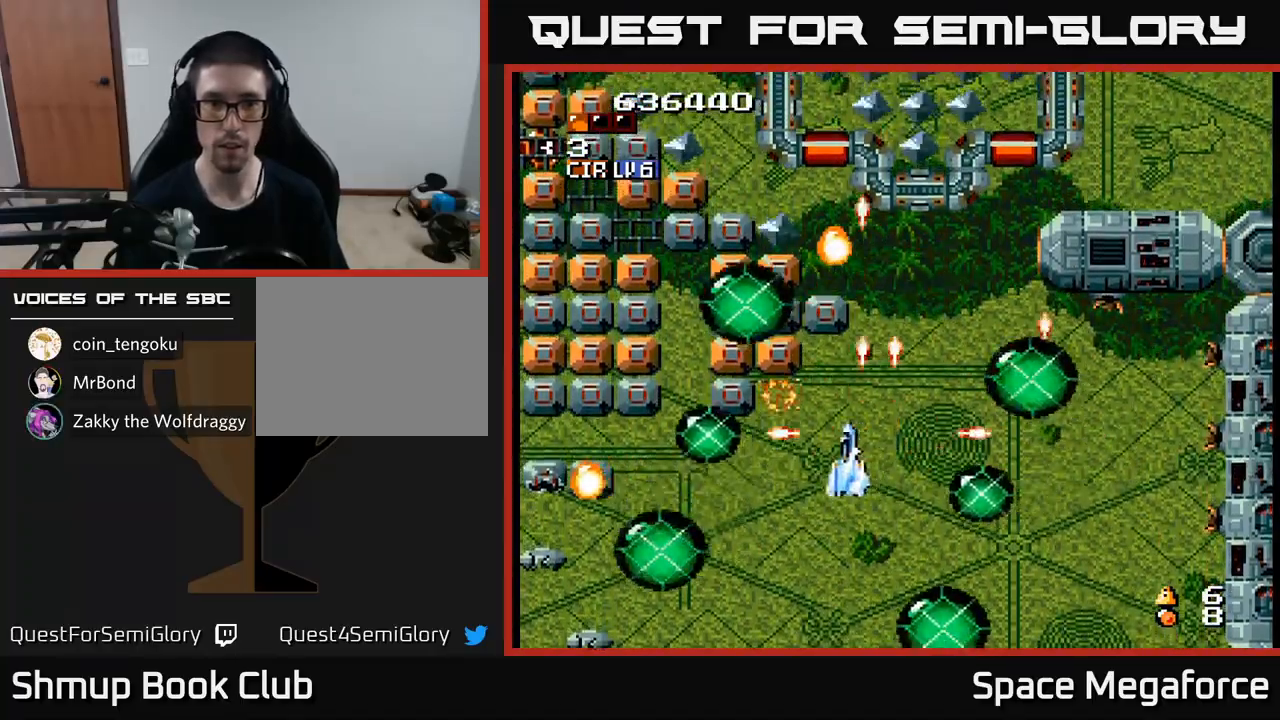
{"buttons": ["X", "DPAD_DOWN", "DPAD_RIGHT"], "events": [[417, "DPAD_DOWN", "down"], [450, "DPAD_LEFT", "up"], [500, "DPAD_RIGHT", "down"]]}